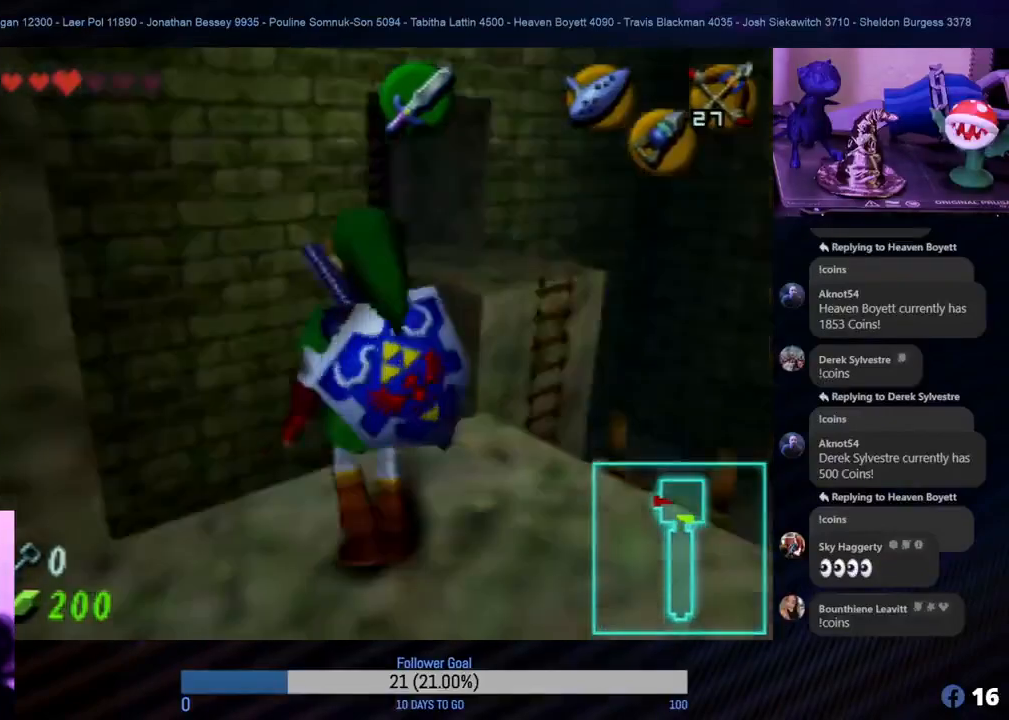
Gameplay with a controller (Nintendo layout); each line is a JSON object with the inputs held at the frame after it. "events" lists button and stick changes between this image and that frame as [ms after this image, input, new state], when the widget could be followed in between. Not read: L1 L3 R3.
{"buttons": [], "left_stick": "right", "events": [[400, "left_stick", "right"]]}
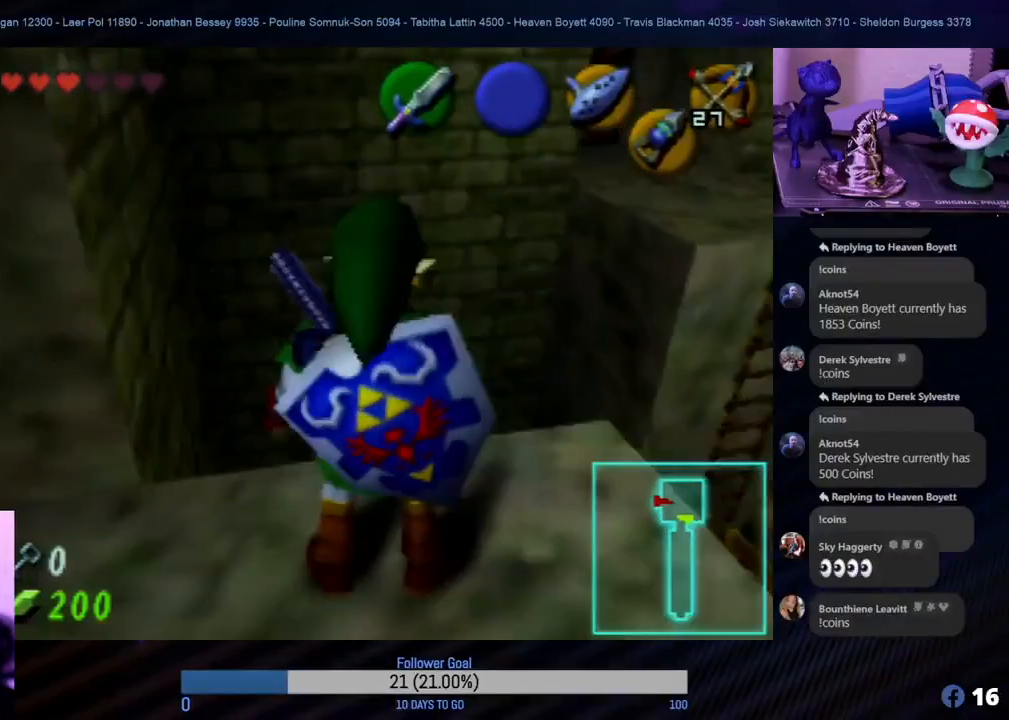
{"buttons": [], "left_stick": "up", "events": [[100, "left_stick", "up-right"], [267, "left_stick", "up"]]}
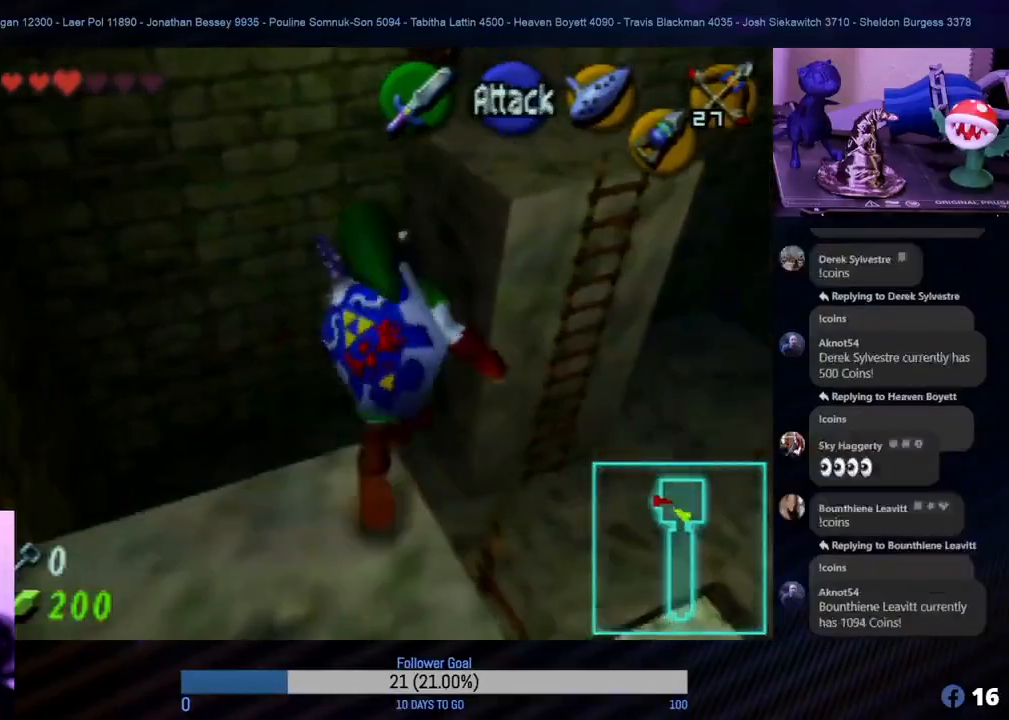
{"buttons": [], "left_stick": "up-right", "events": [[217, "left_stick", "up-right"]]}
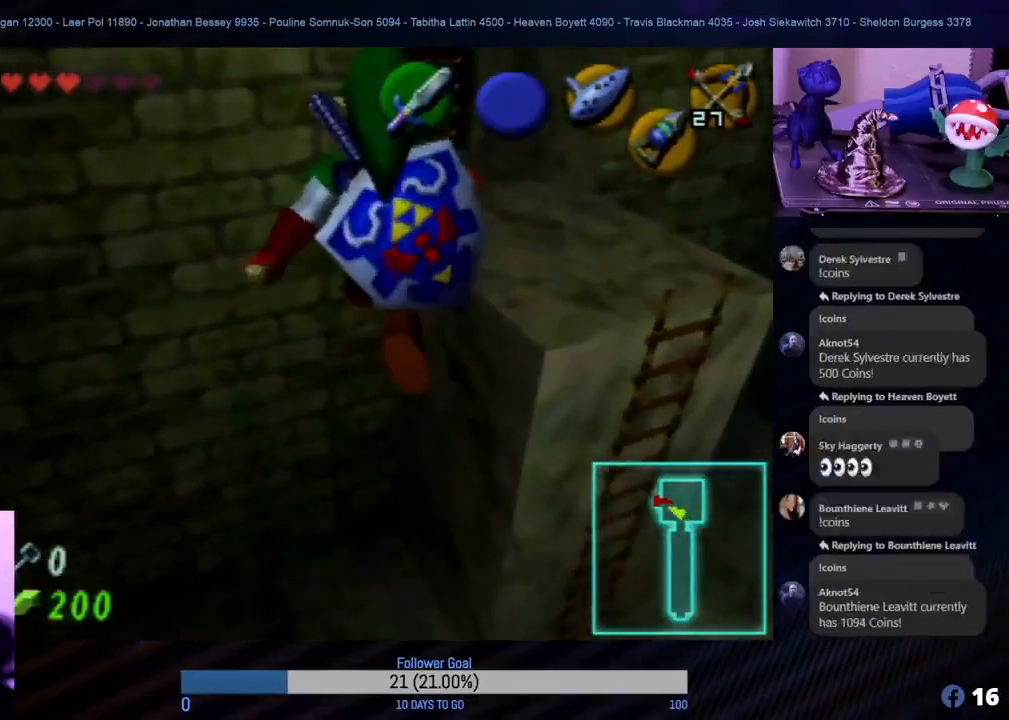
{"buttons": [], "left_stick": "right", "events": [[17, "left_stick", "right"]]}
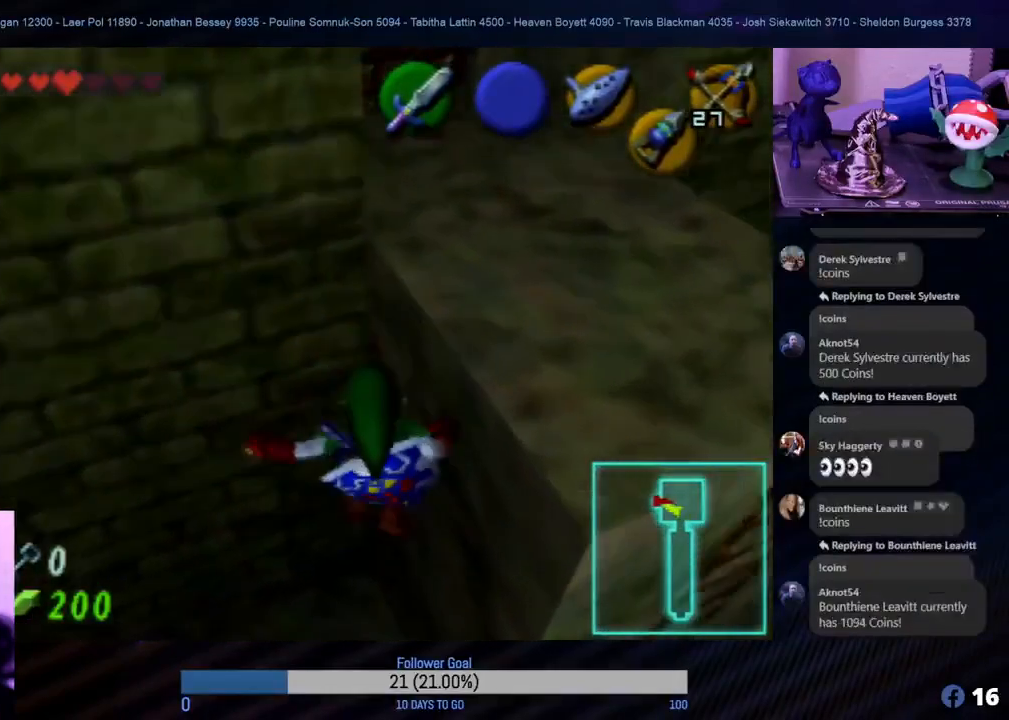
{"buttons": [], "left_stick": "down-right", "events": [[400, "left_stick", "down-right"]]}
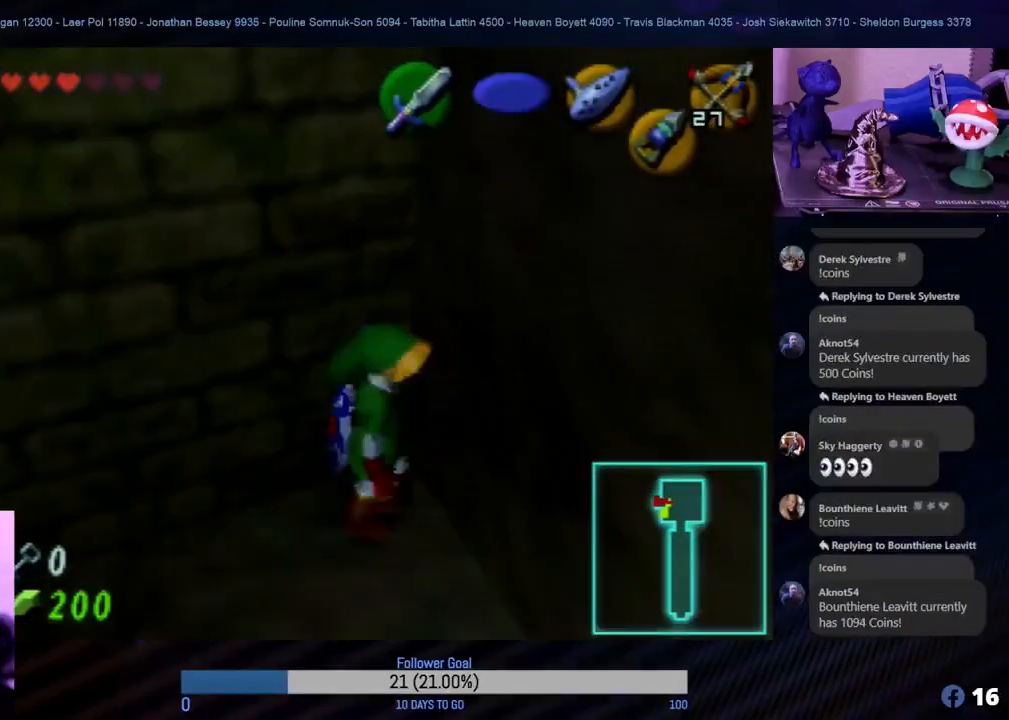
{"buttons": [], "left_stick": "right", "events": [[467, "left_stick", "right"]]}
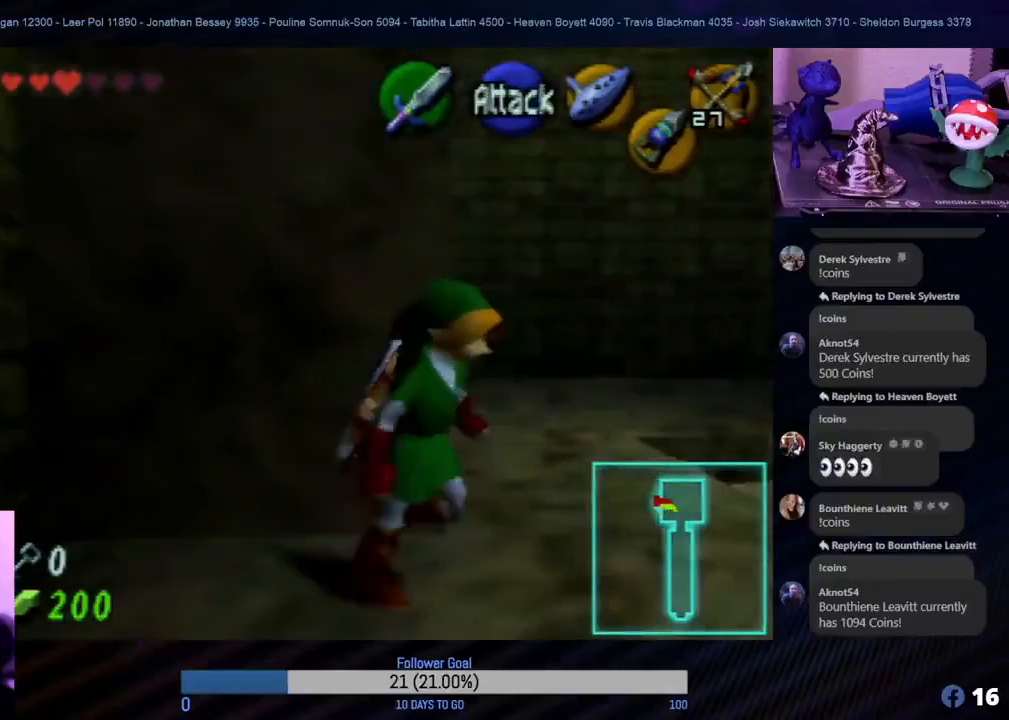
{"buttons": [], "left_stick": "up-left", "events": [[283, "left_stick", "up"], [383, "left_stick", "up-left"]]}
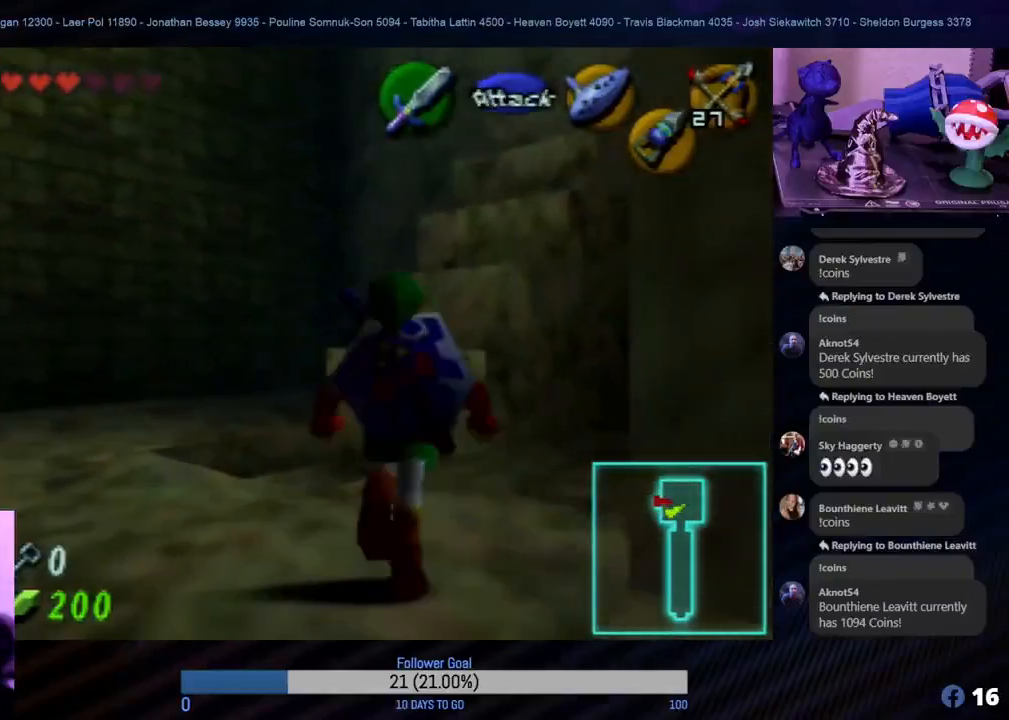
{"buttons": [], "left_stick": "left", "events": [[433, "left_stick", "left"]]}
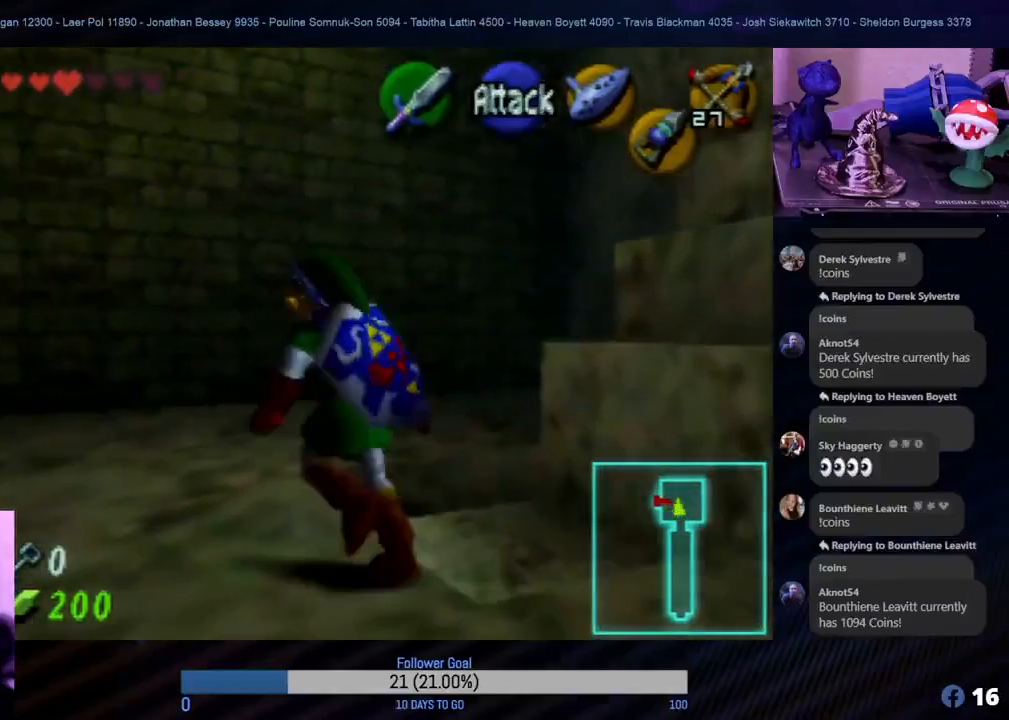
{"buttons": [], "left_stick": "center", "events": [[133, "Z", "down"], [183, "left_stick", "center"], [367, "Z", "up"]]}
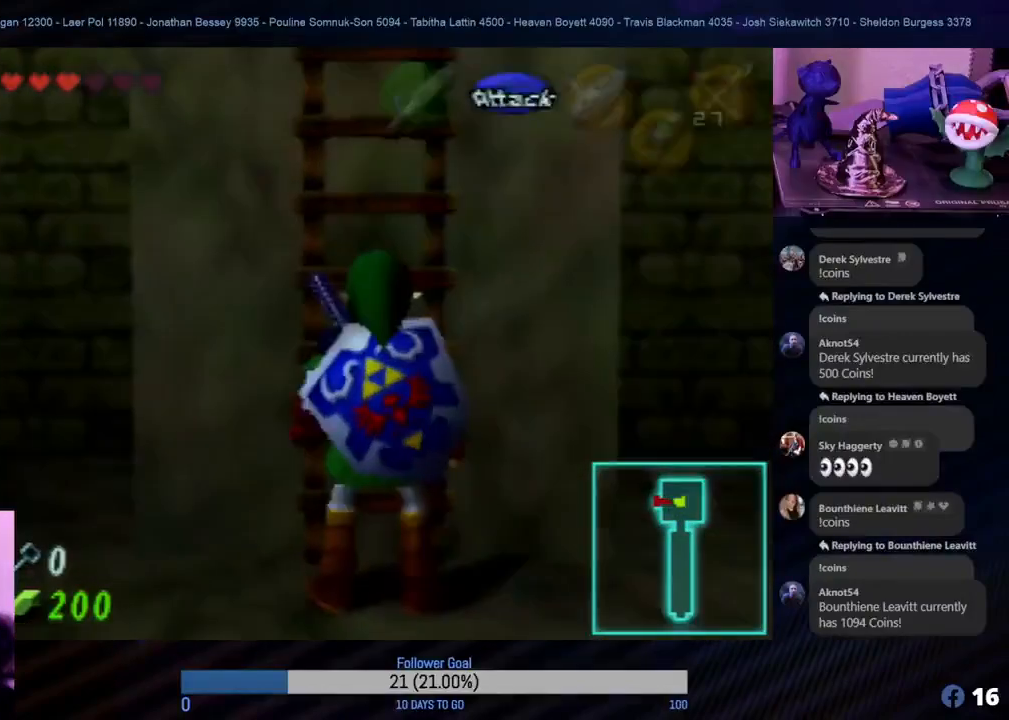
{"buttons": [], "left_stick": "up", "events": [[117, "left_stick", "up"]]}
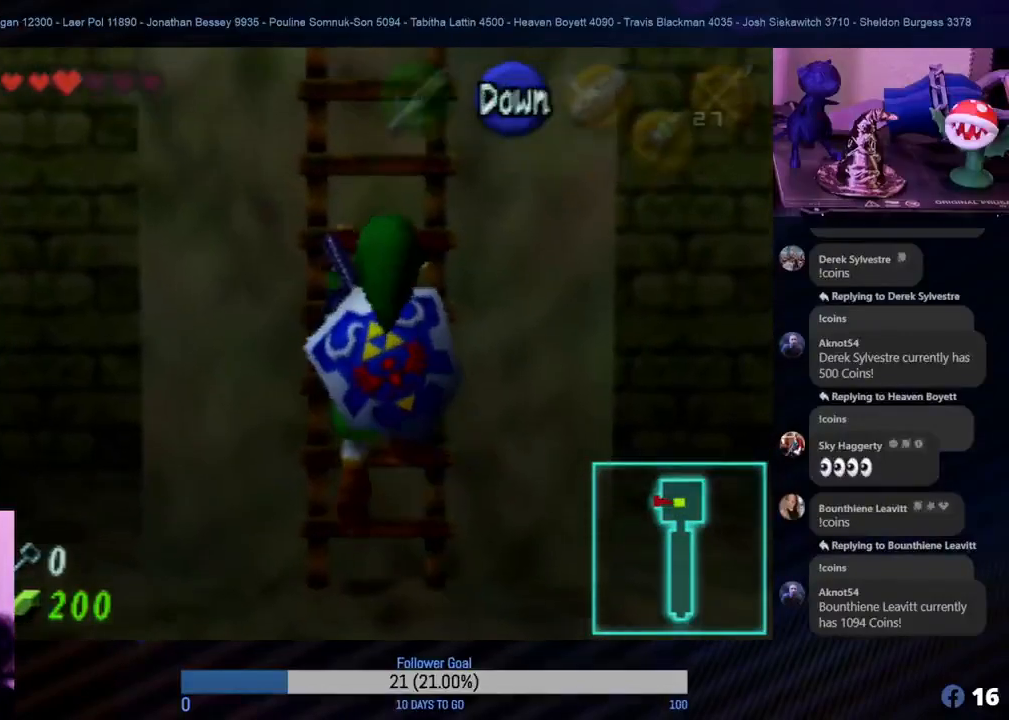
{"buttons": [], "left_stick": "up", "events": []}
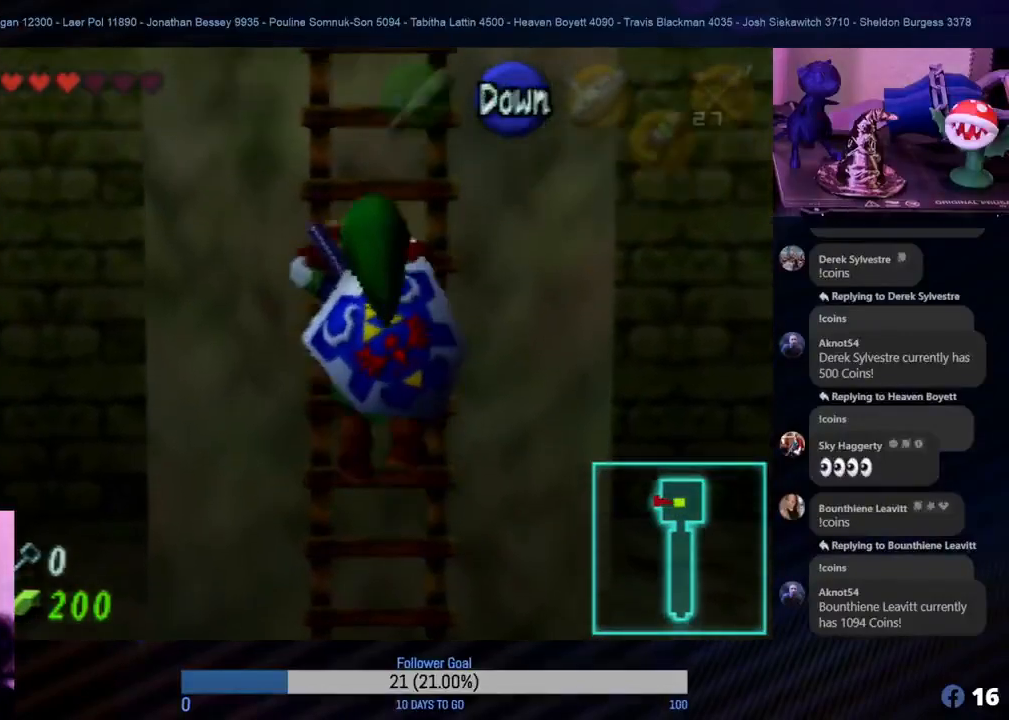
{"buttons": [], "left_stick": "up", "events": []}
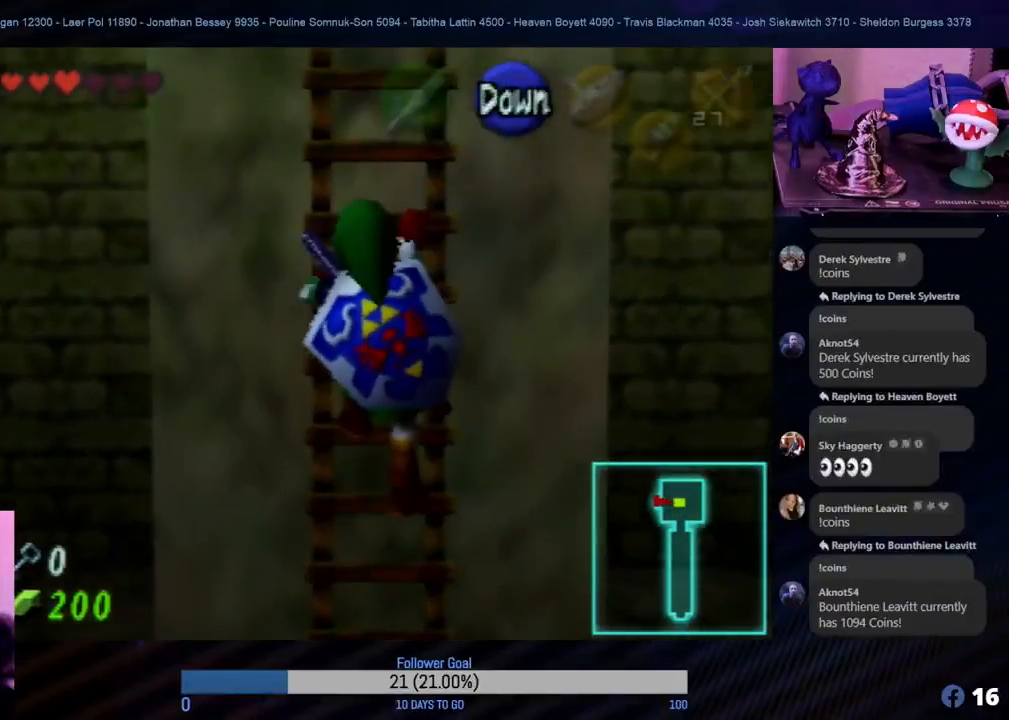
{"buttons": [], "left_stick": "up", "events": []}
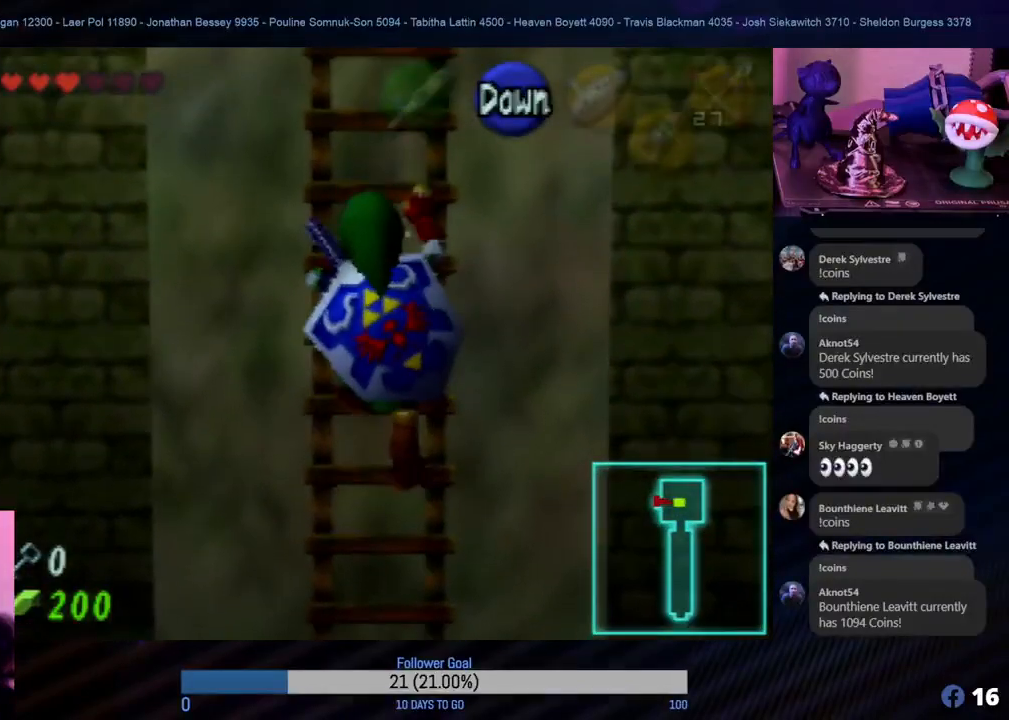
{"buttons": [], "left_stick": "up", "events": []}
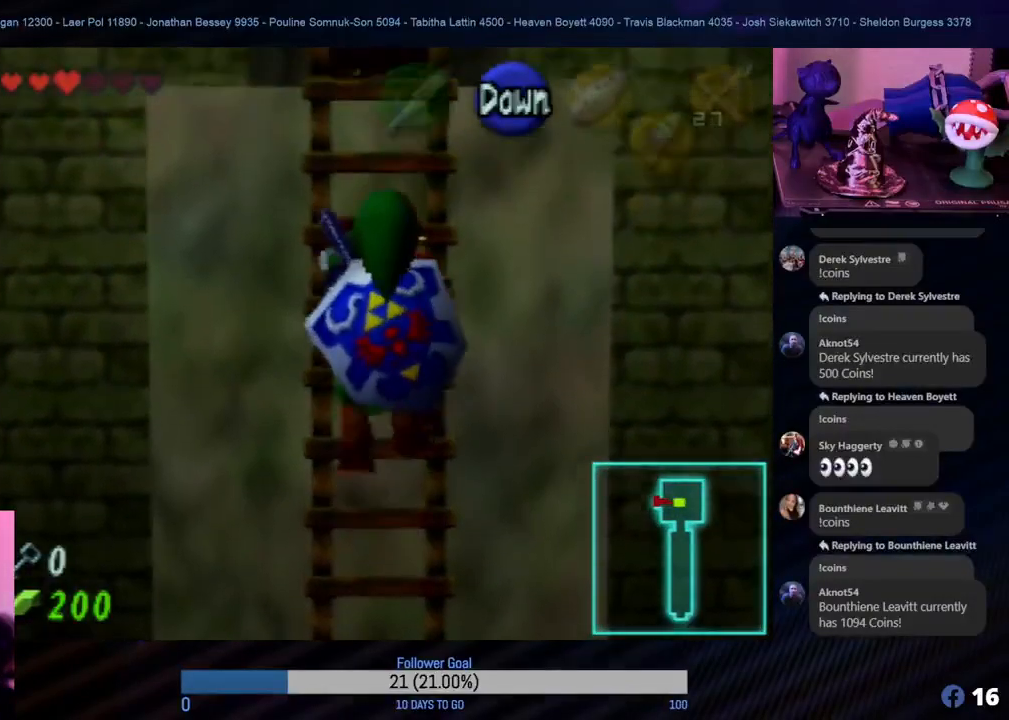
{"buttons": [], "left_stick": "up", "events": []}
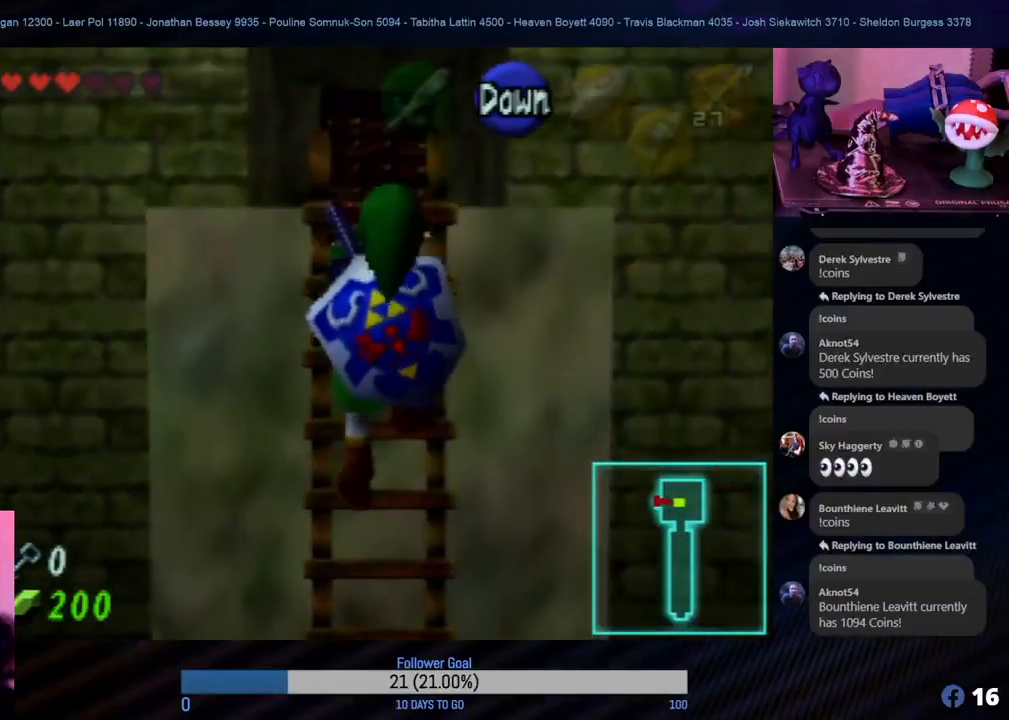
{"buttons": [], "left_stick": "up", "events": []}
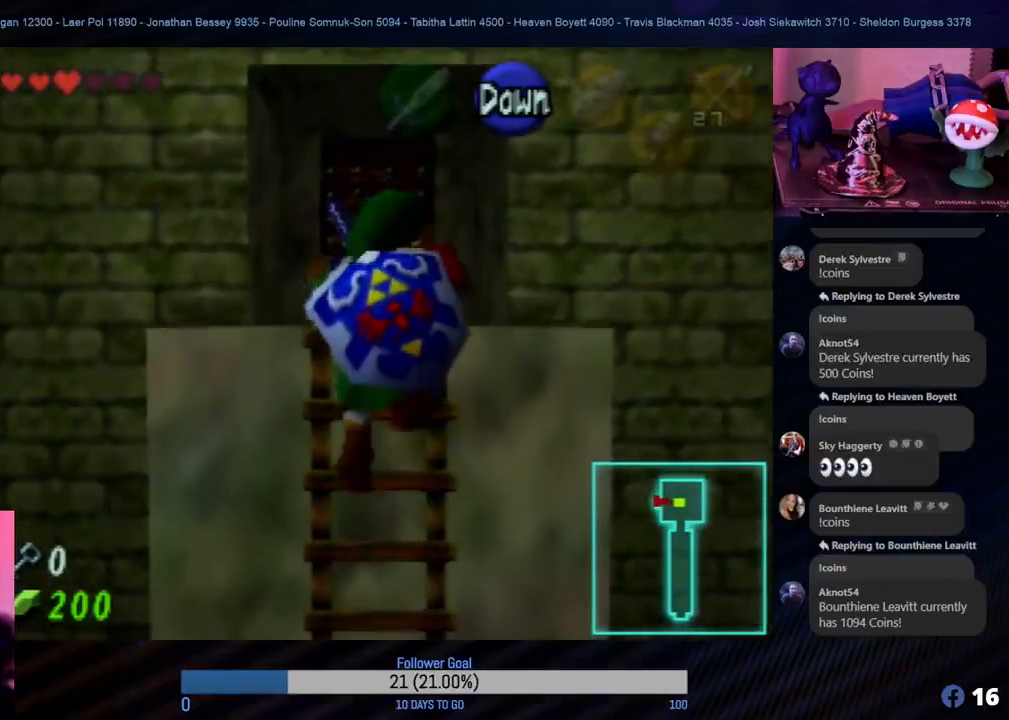
{"buttons": [], "left_stick": "up", "events": []}
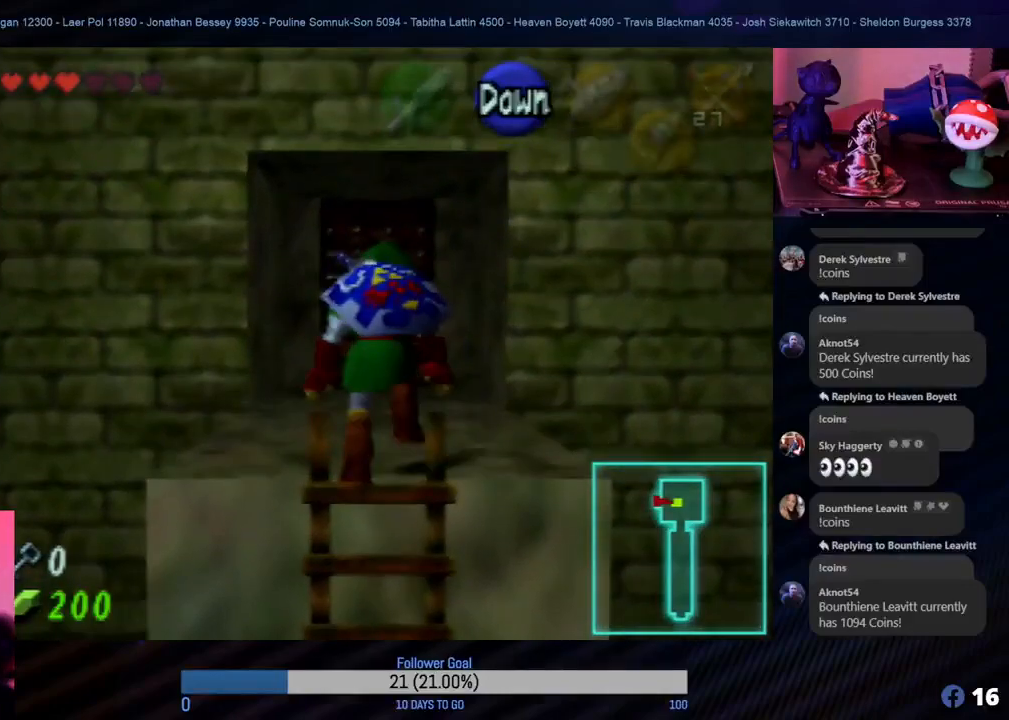
{"buttons": [], "left_stick": "up", "events": []}
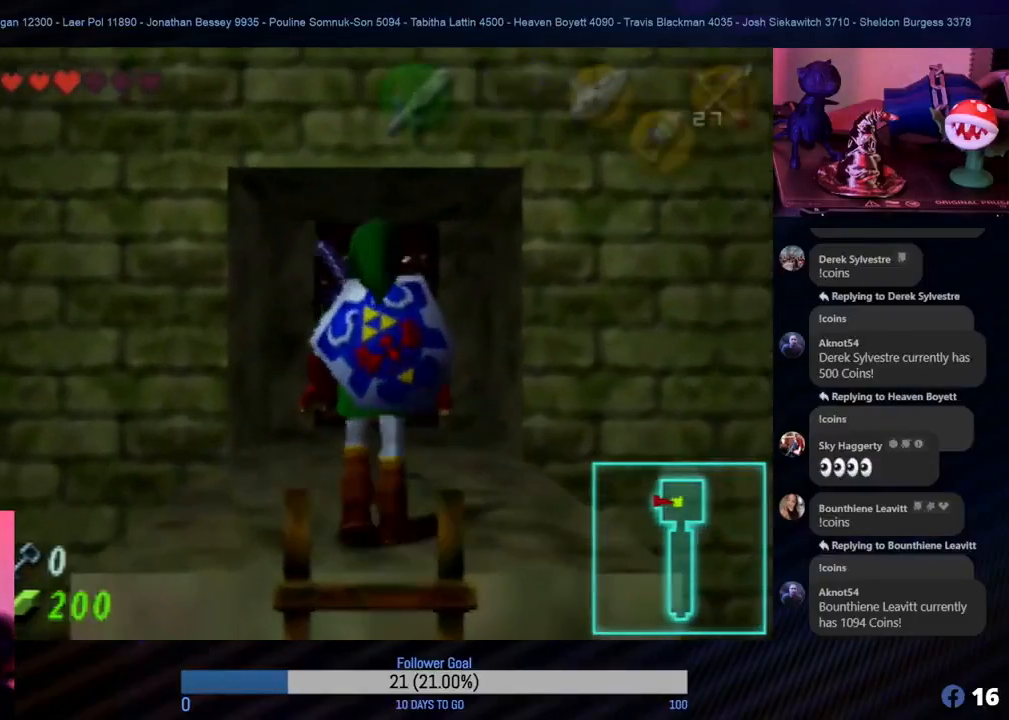
{"buttons": [], "left_stick": "up", "events": []}
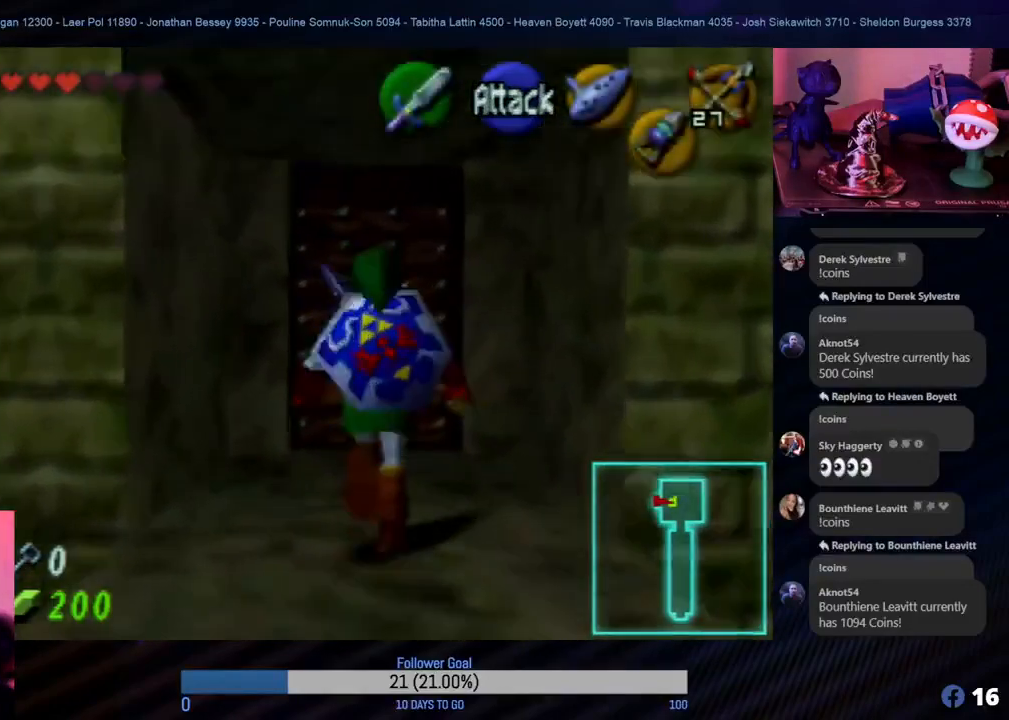
{"buttons": ["A"], "left_stick": "up", "events": [[417, "A", "down"]]}
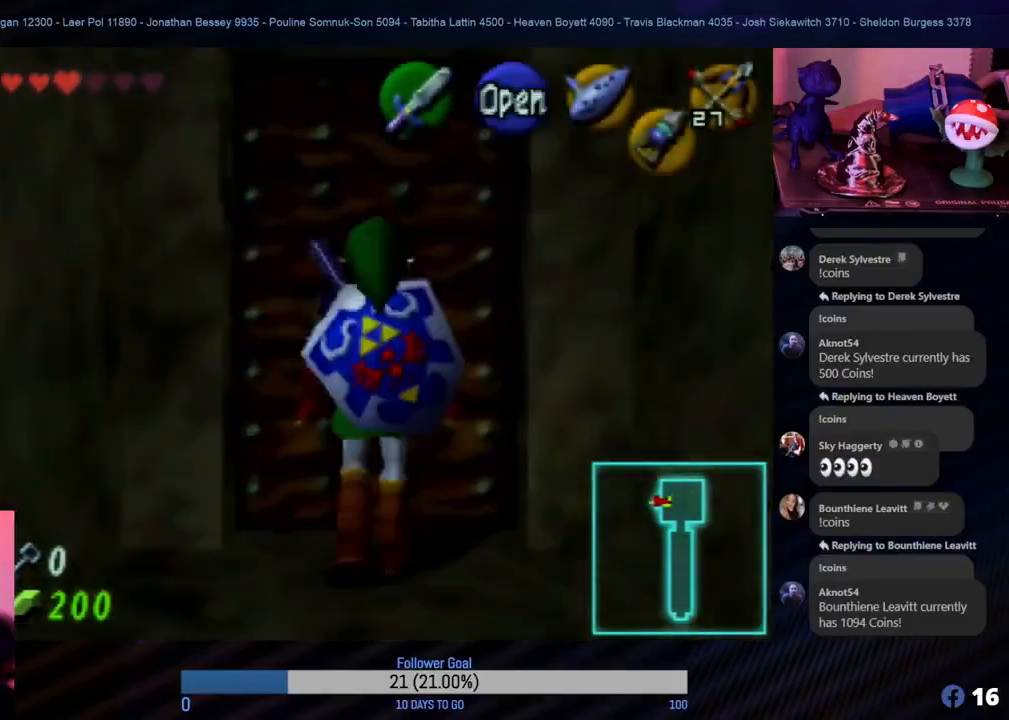
{"buttons": [], "left_stick": "up", "events": [[83, "A", "up"], [150, "A", "down"], [250, "A", "up"], [300, "A", "down"], [367, "A", "up"]]}
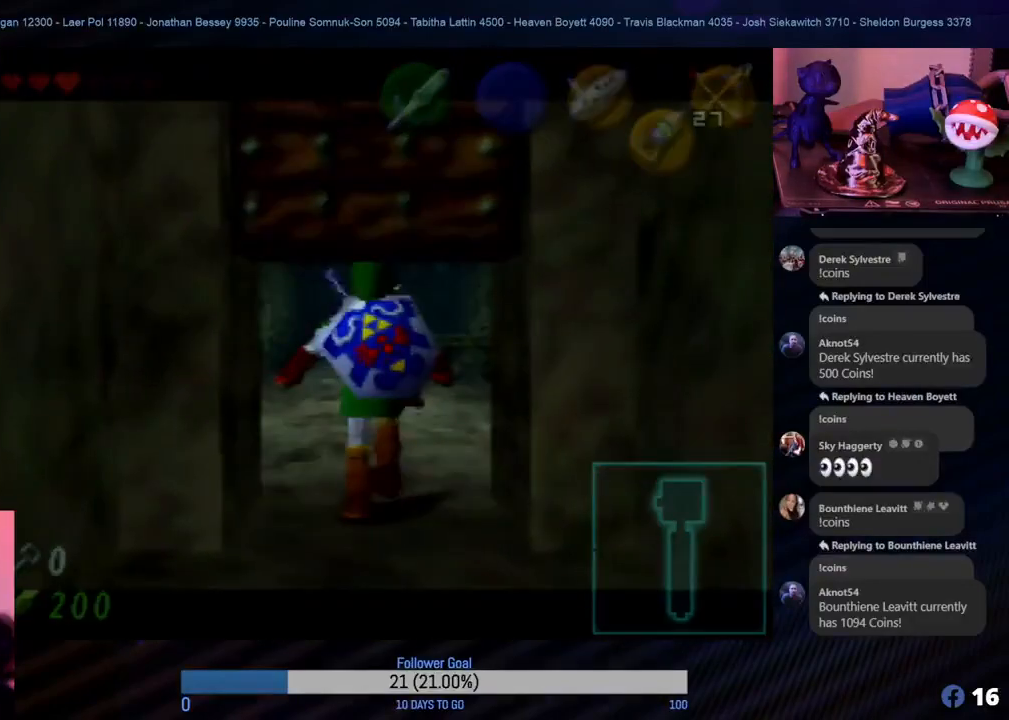
{"buttons": ["START"], "left_stick": "center", "events": [[33, "A", "down"], [83, "A", "up"], [200, "left_stick", "center"], [467, "START", "down"]]}
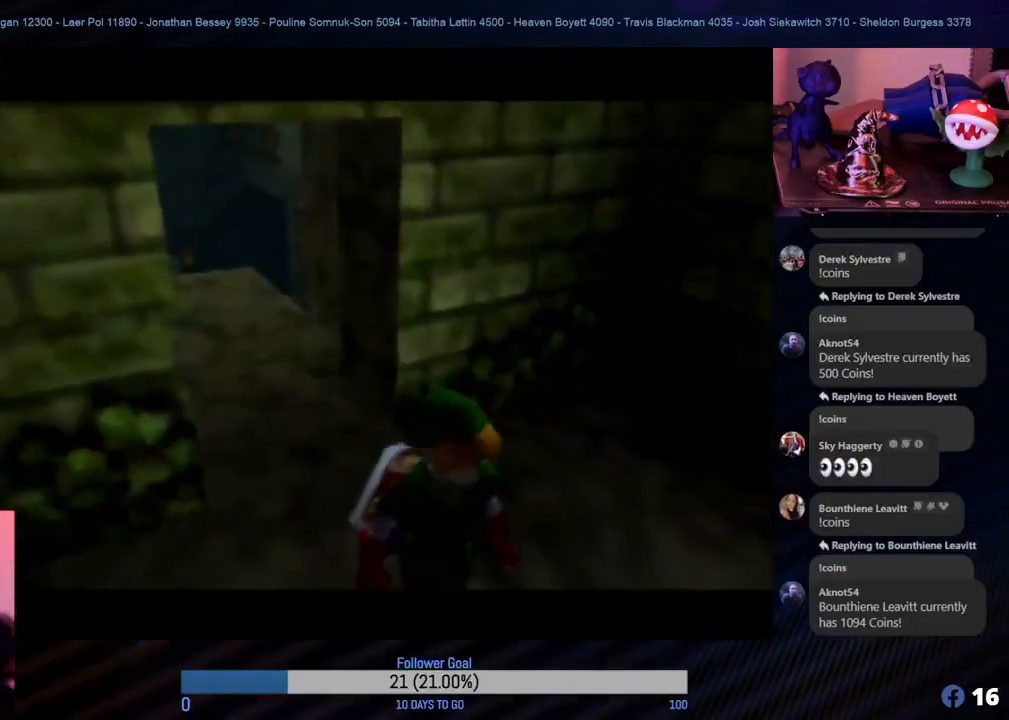
{"buttons": [], "left_stick": "center", "events": [[133, "START", "up"]]}
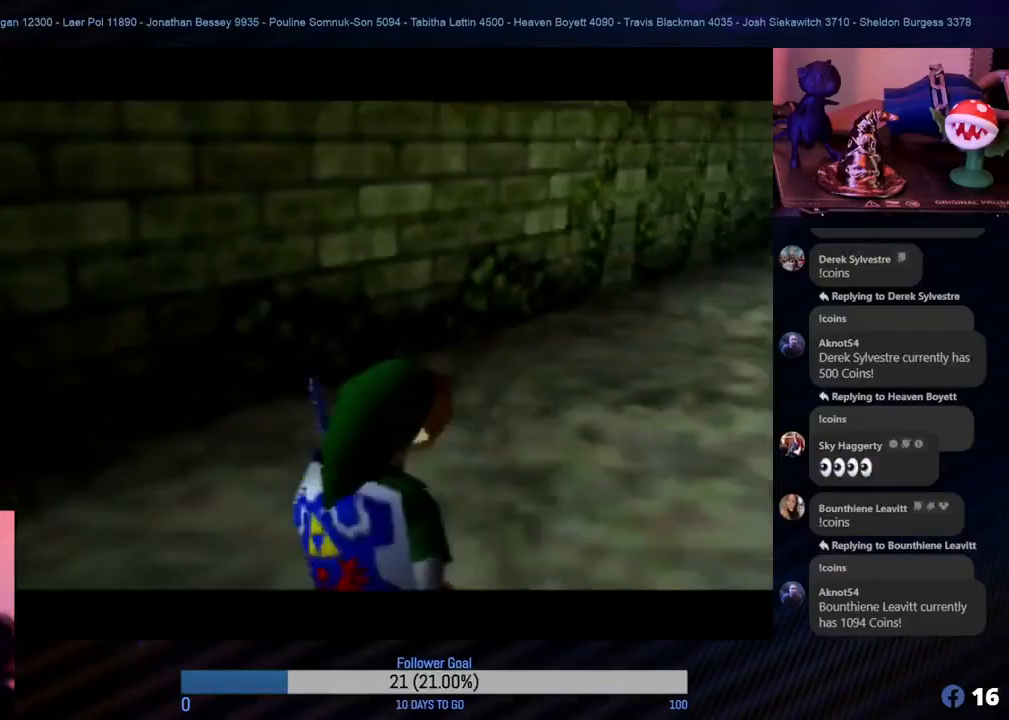
{"buttons": [], "left_stick": "center", "events": [[117, "START", "down"], [267, "START", "up"]]}
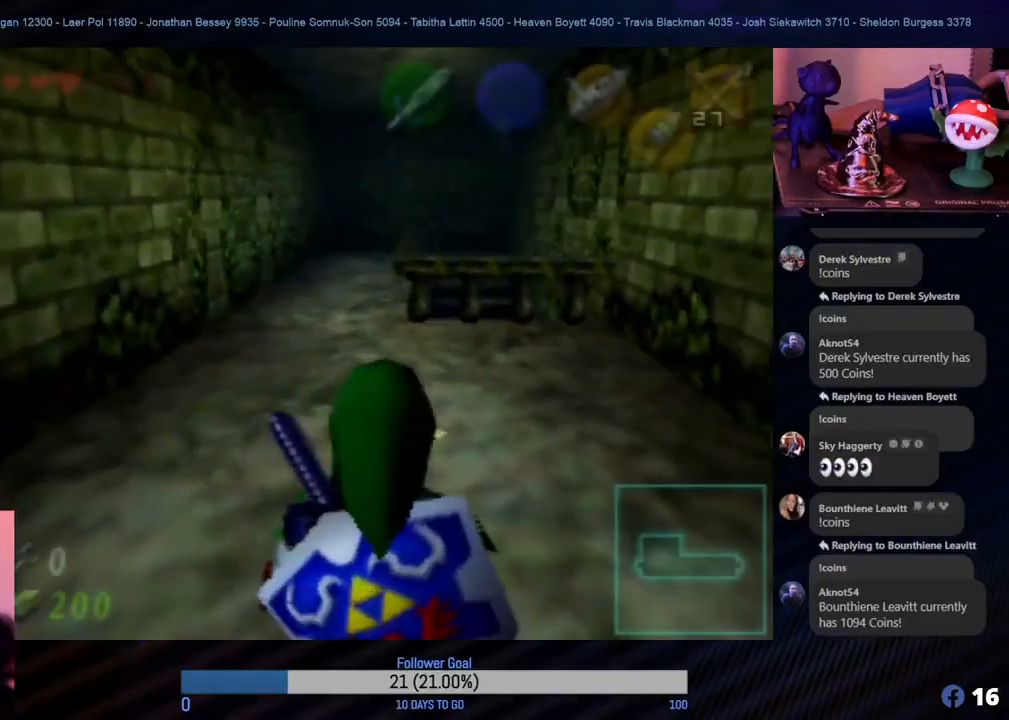
{"buttons": [], "left_stick": "center", "events": [[150, "START", "down"], [283, "START", "up"]]}
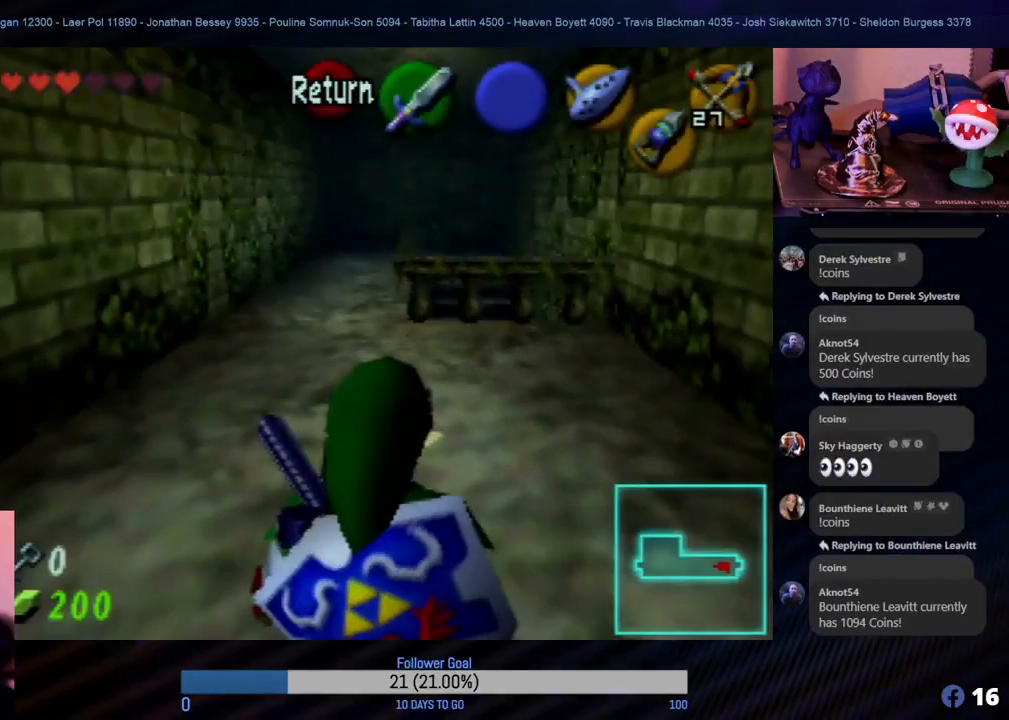
{"buttons": [], "left_stick": "center", "events": []}
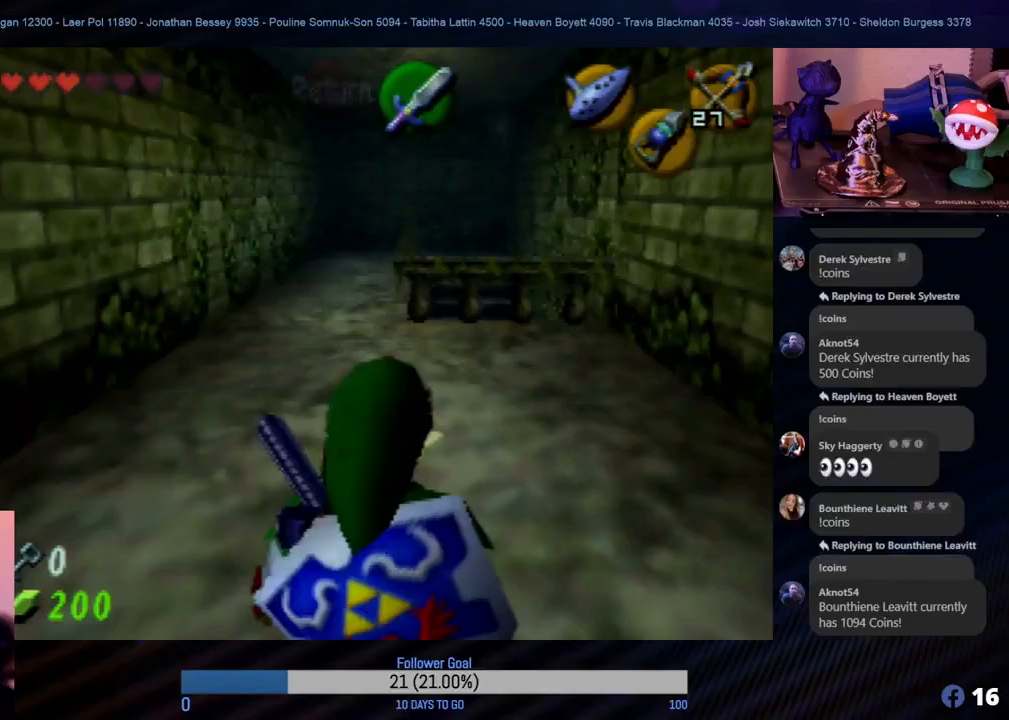
{"buttons": [], "left_stick": "center", "events": []}
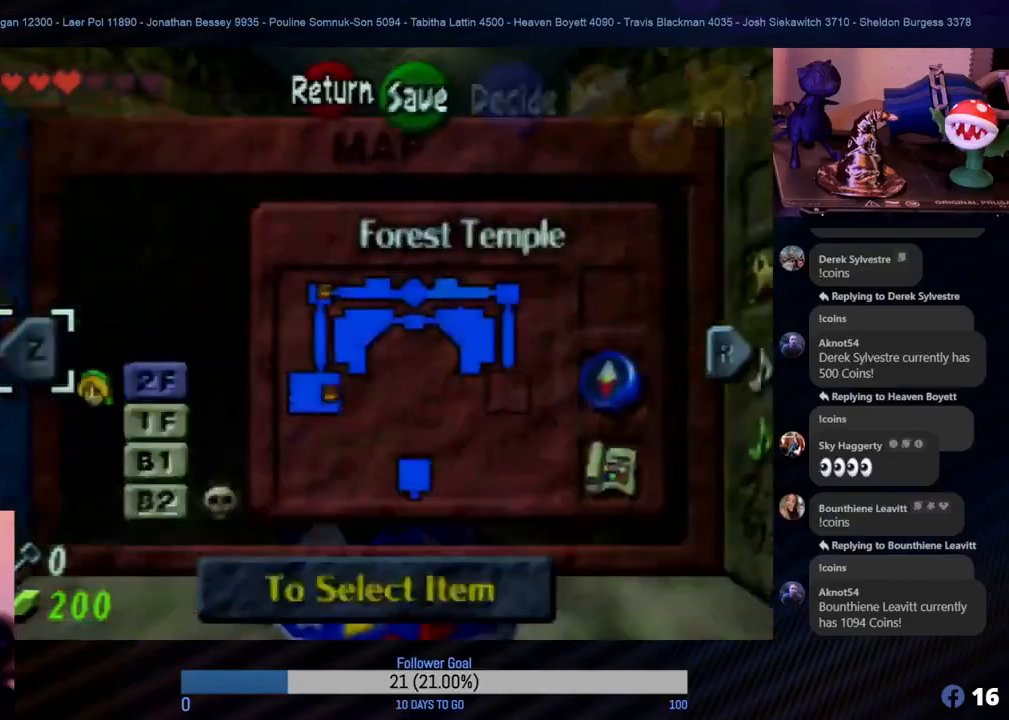
{"buttons": [], "left_stick": "center", "events": []}
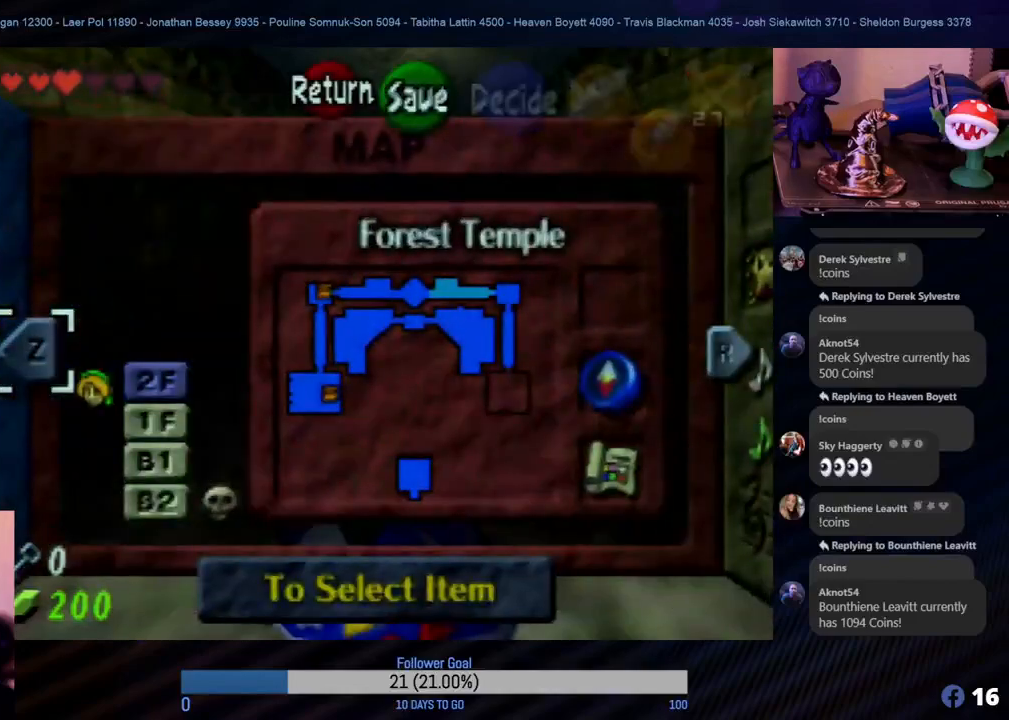
{"buttons": [], "left_stick": "center", "events": []}